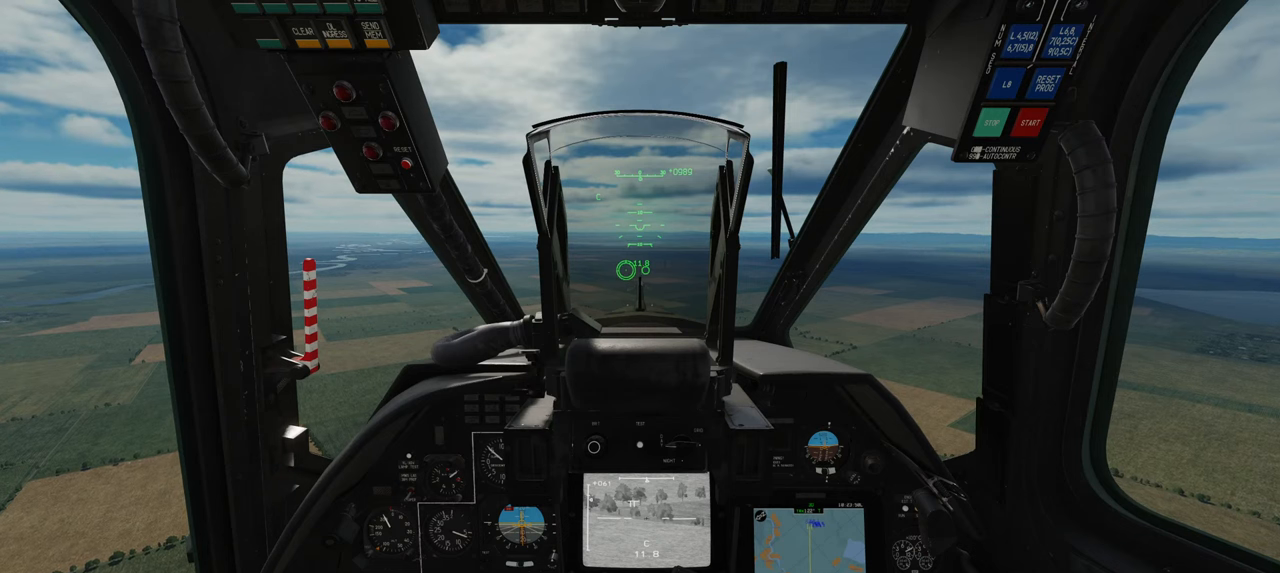
Gameplay with a controller (Xbox layout); each line is a JSON object with the inputs held at the frame after it. "events" lists button and stick changes between this image and that frame as [ms after this image, input, new state], when the widget could be followed in between.
{"buttons": [], "left_stick": "center", "right_stick": "center", "events": [[117, "A", "down"], [150, "A", "up"]]}
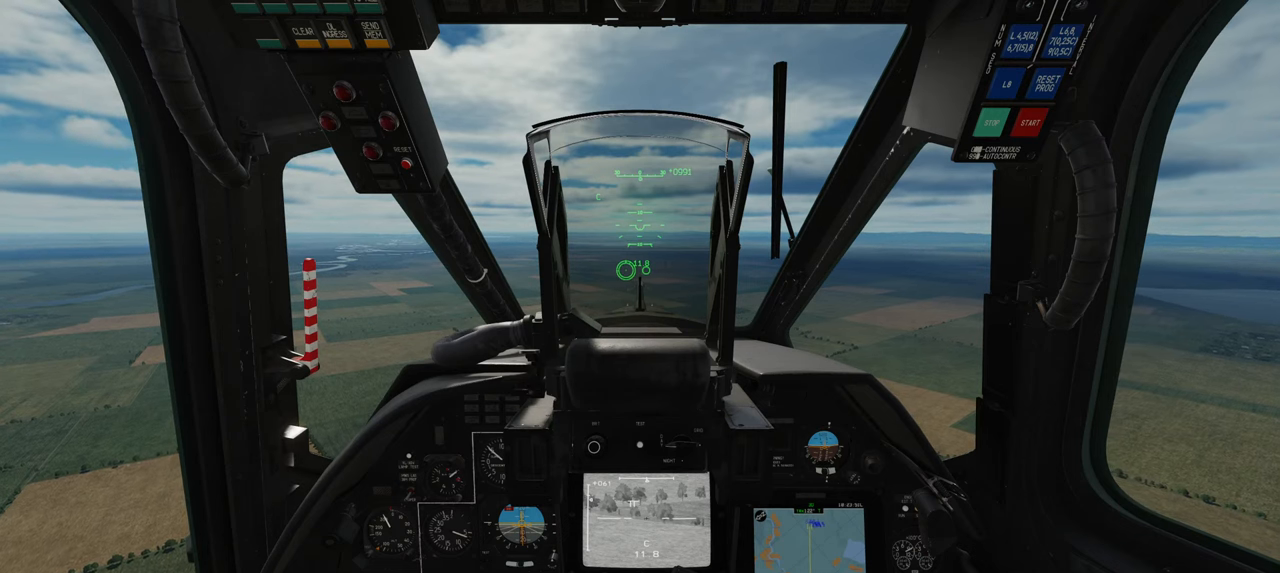
{"buttons": [], "left_stick": "center", "right_stick": "center", "events": []}
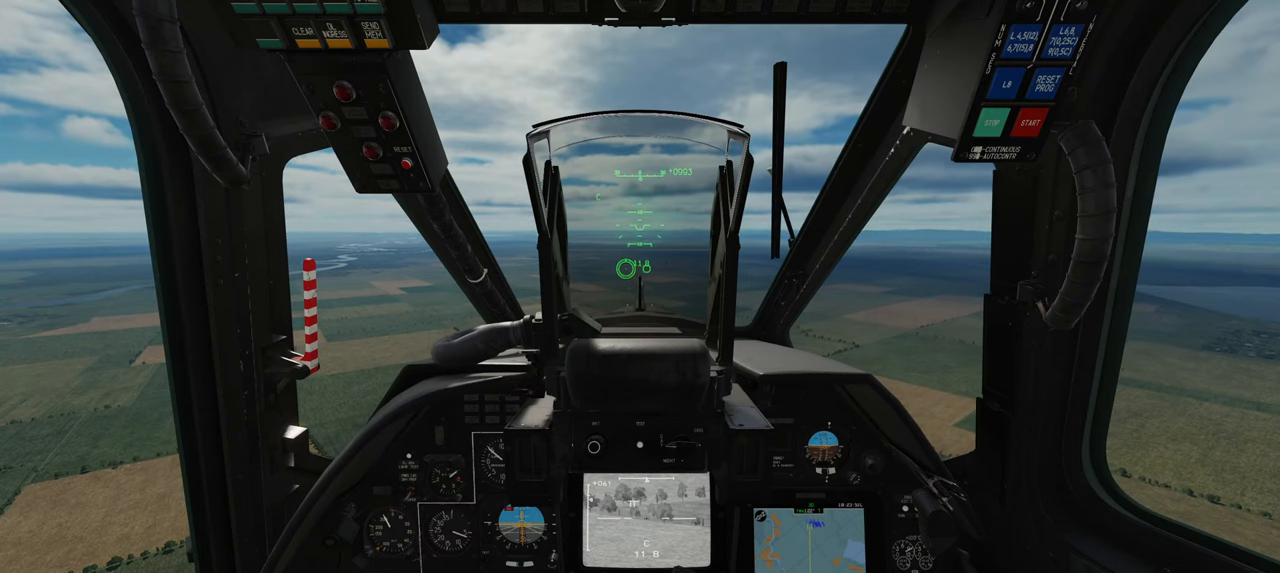
{"buttons": [], "left_stick": "center", "right_stick": "center", "events": []}
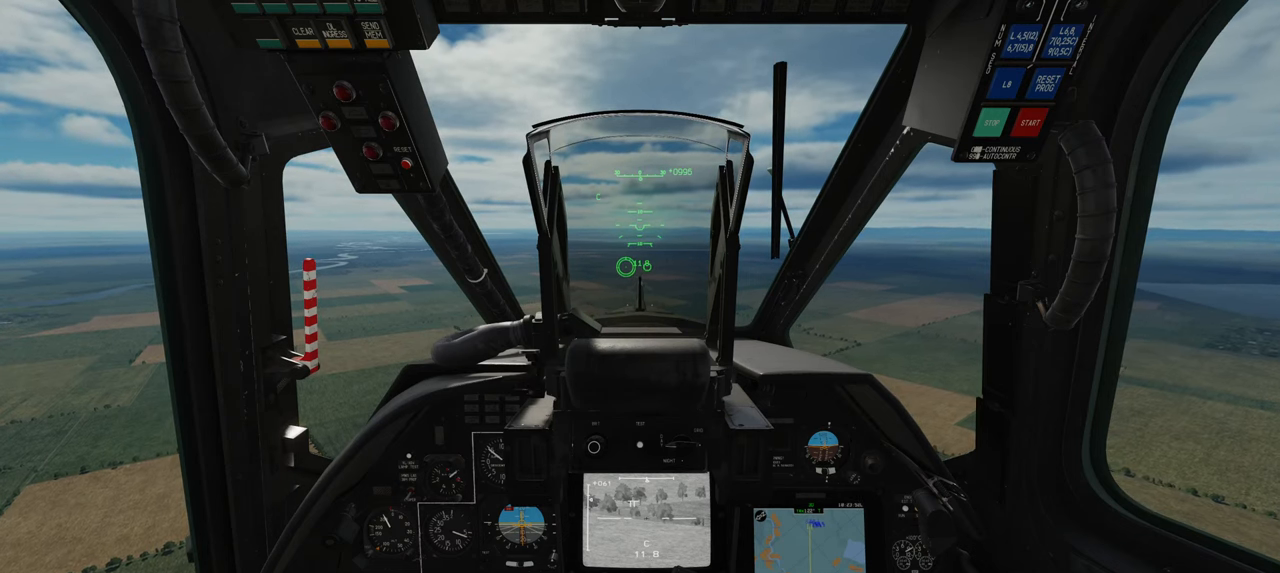
{"buttons": [], "left_stick": "center", "right_stick": "center", "events": []}
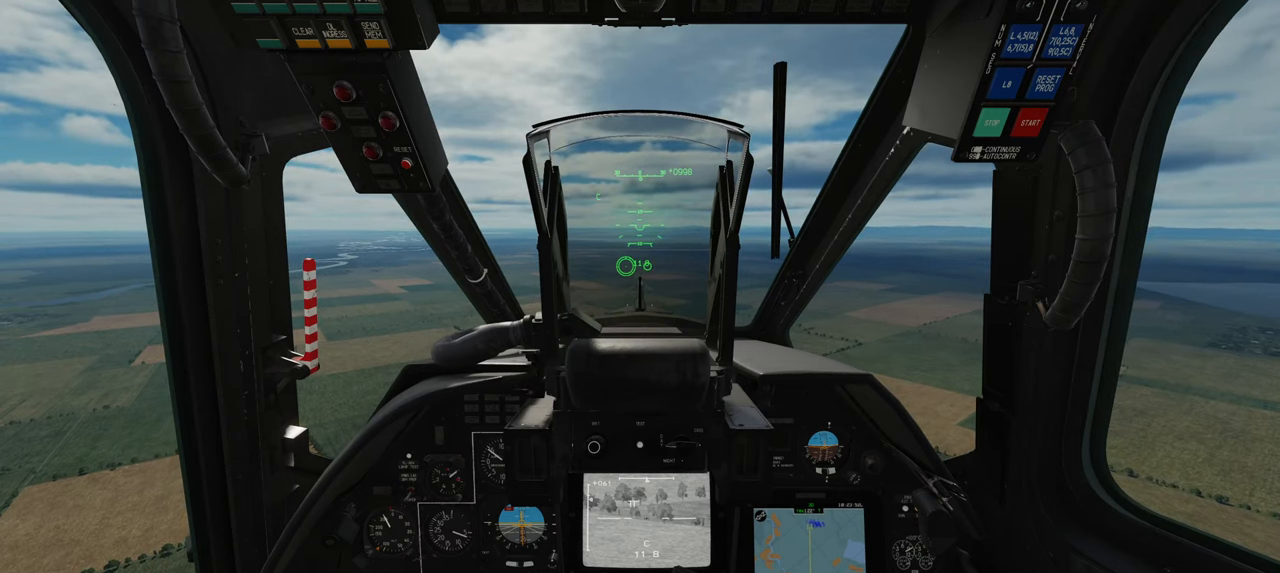
{"buttons": [], "left_stick": "center", "right_stick": "center", "events": []}
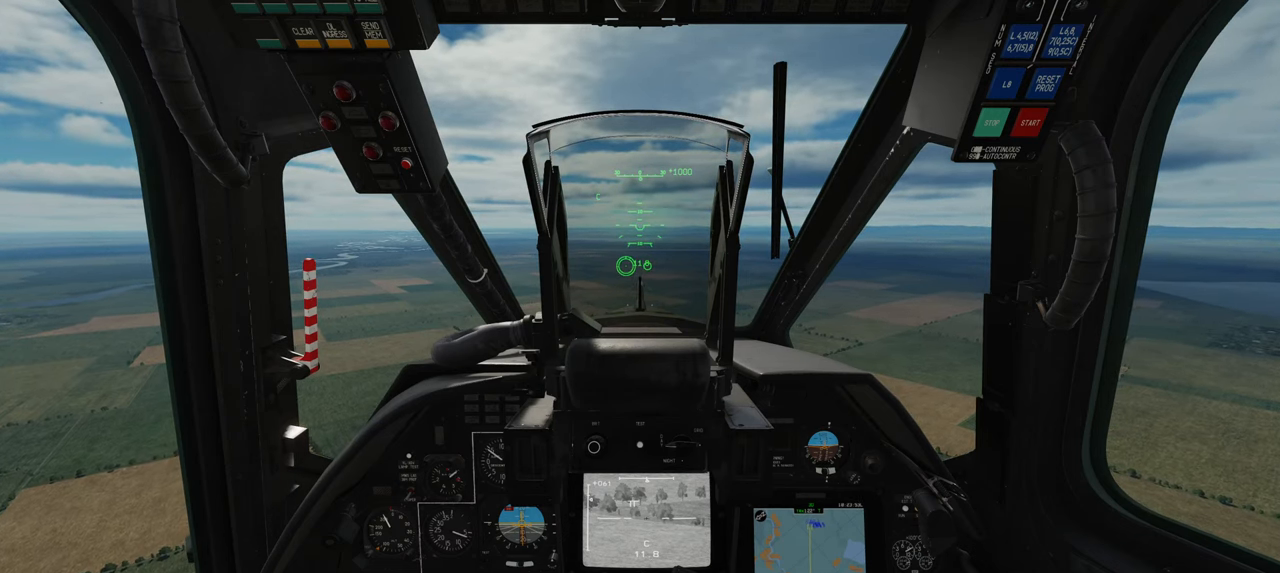
{"buttons": [], "left_stick": "center", "right_stick": "center", "events": [[217, "A", "down"], [317, "A", "up"], [367, "A", "down"], [450, "A", "up"]]}
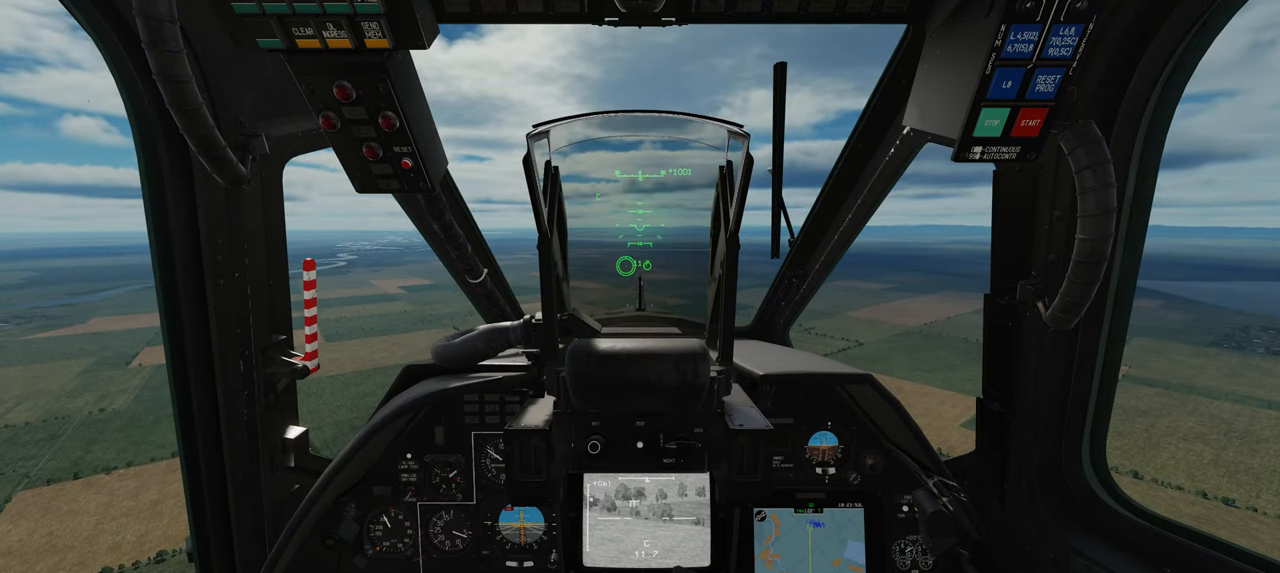
{"buttons": [], "left_stick": "center", "right_stick": "center", "events": []}
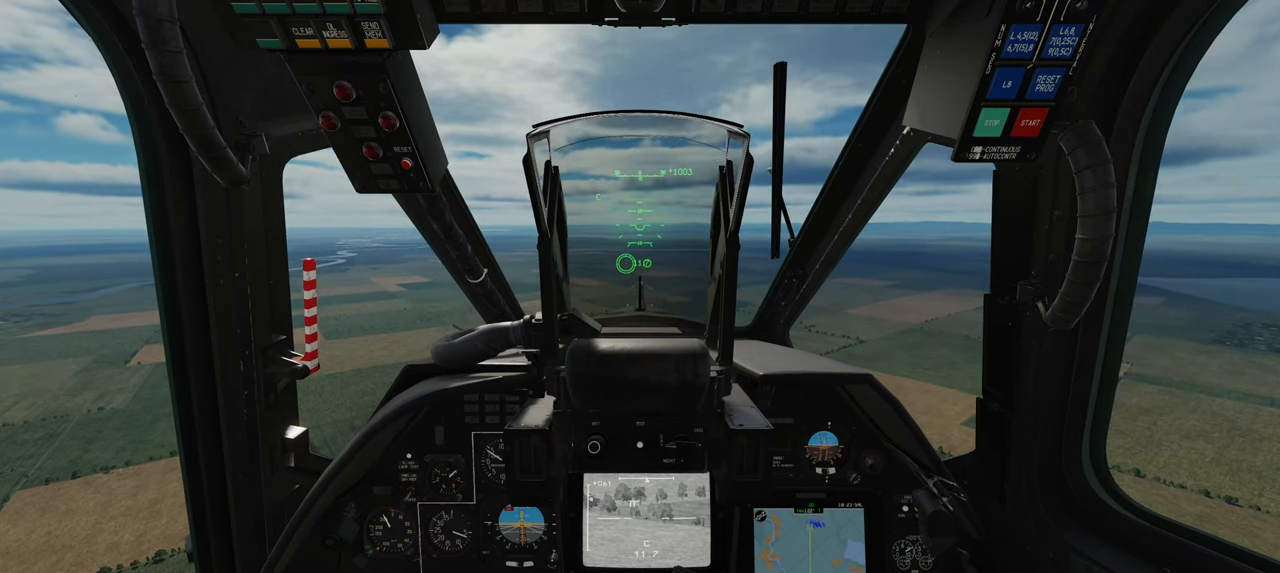
{"buttons": [], "left_stick": "center", "right_stick": "center", "events": []}
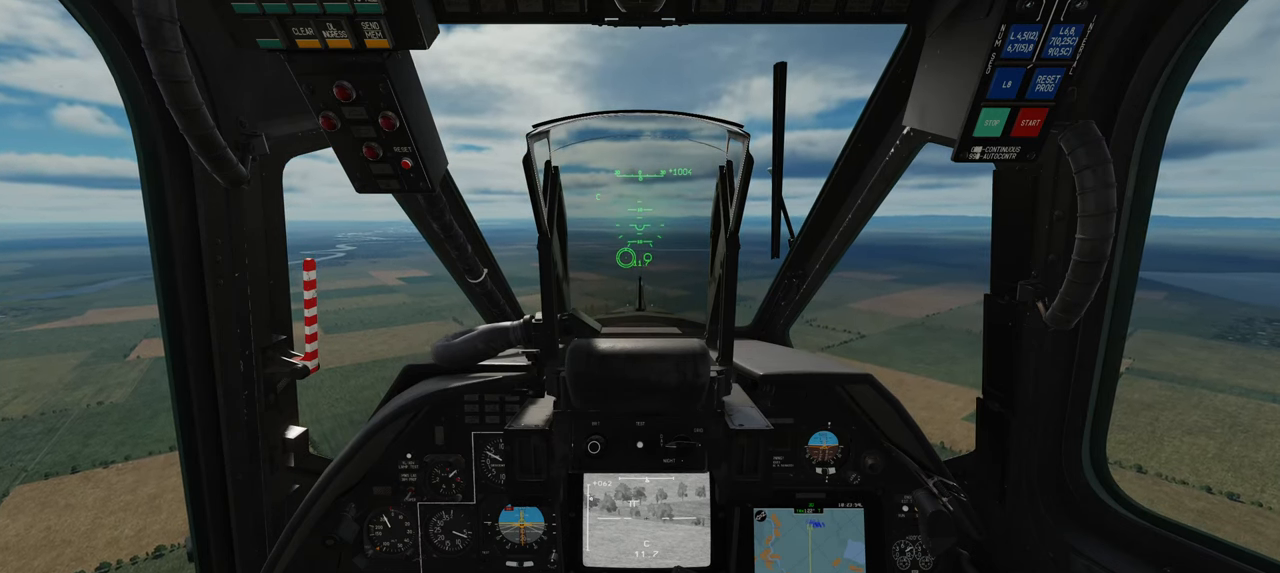
{"buttons": [], "left_stick": "center", "right_stick": "center", "events": []}
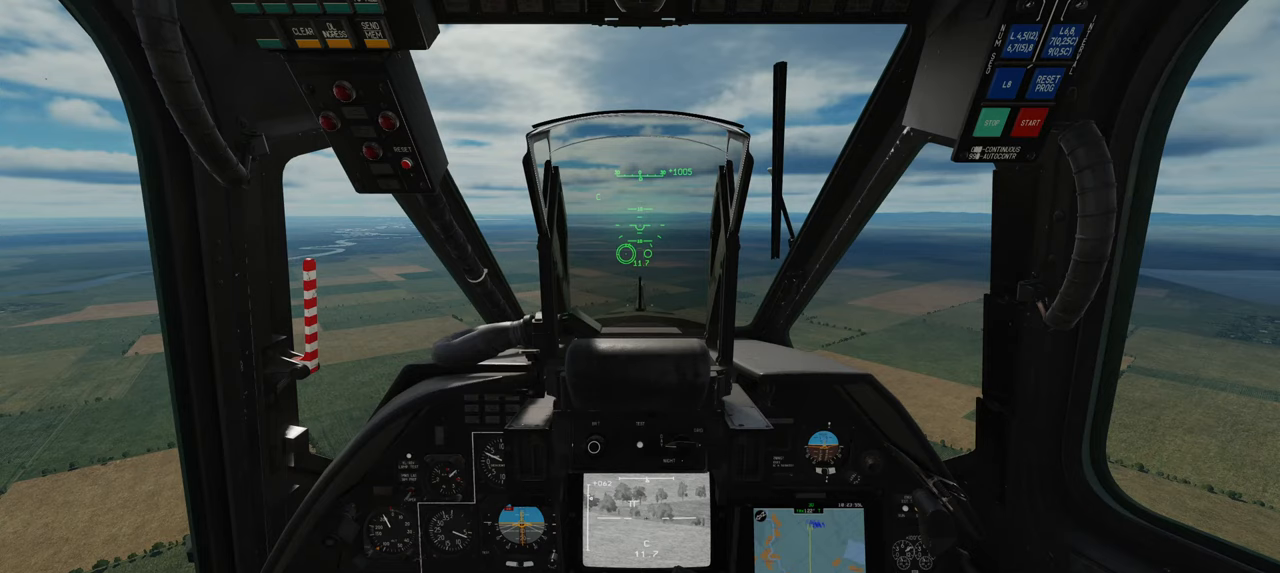
{"buttons": [], "left_stick": "center", "right_stick": "center", "events": []}
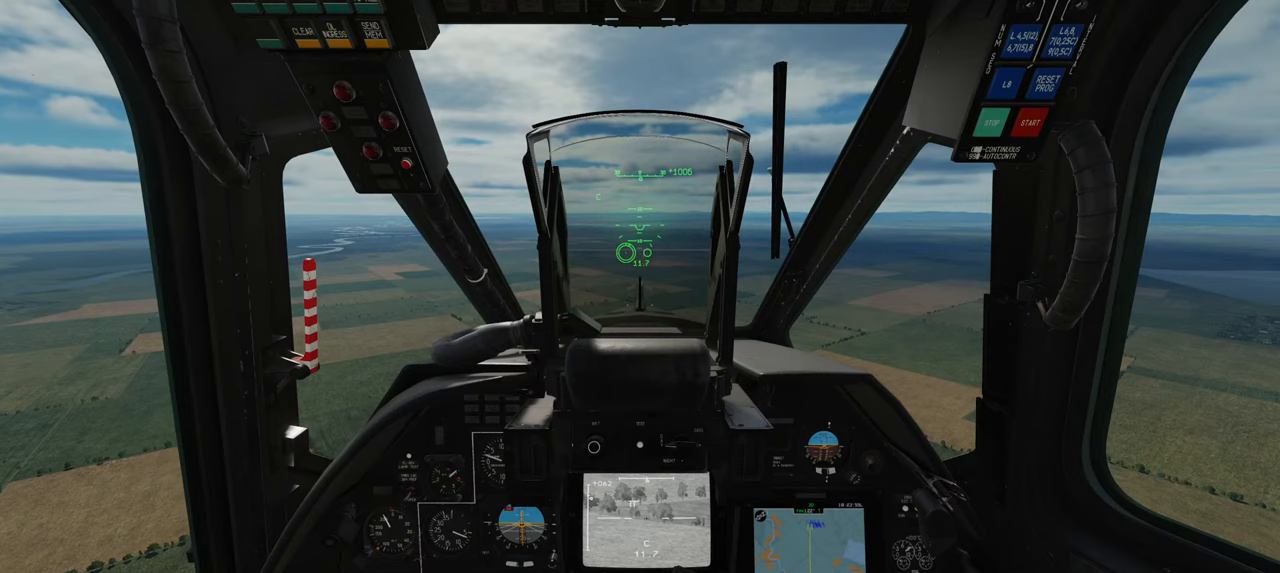
{"buttons": [], "left_stick": "center", "right_stick": "center", "events": [[200, "R1", "down"], [500, "R1", "up"]]}
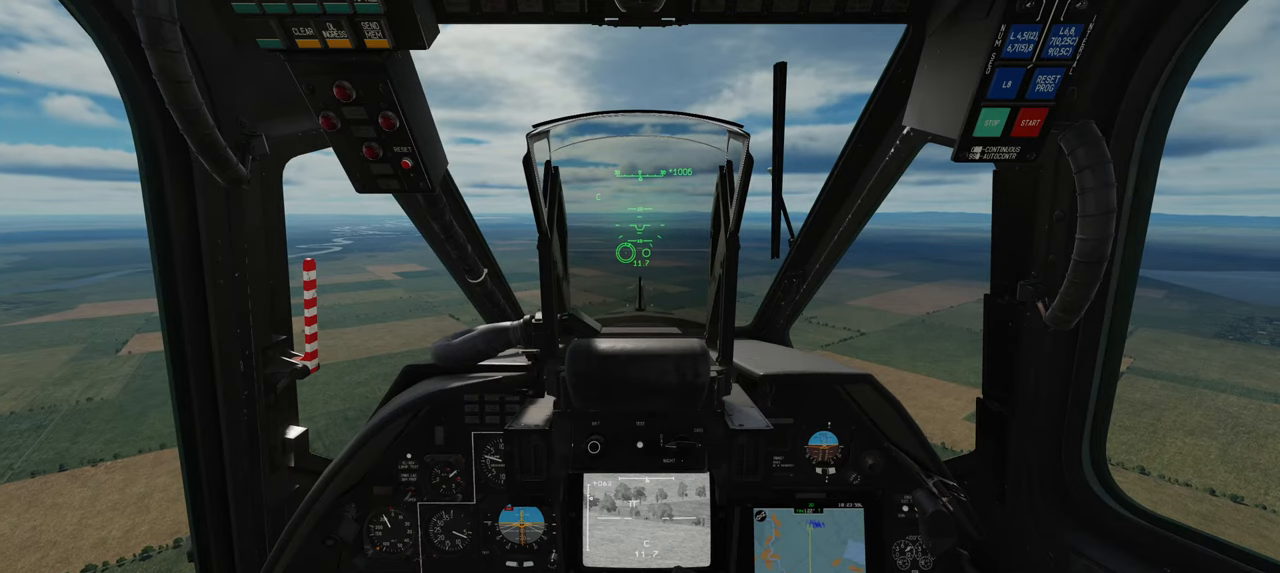
{"buttons": ["R1"], "left_stick": "center", "right_stick": "center", "events": [[400, "R1", "down"]]}
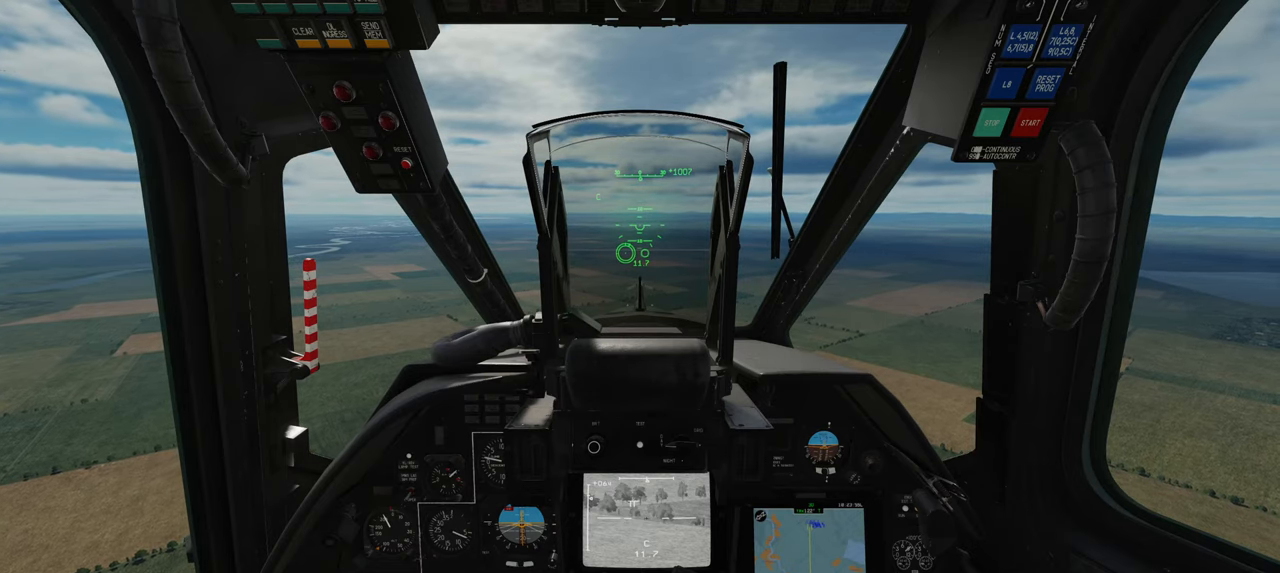
{"buttons": ["B"], "left_stick": "center", "right_stick": "center", "events": [[317, "R1", "up"], [483, "B", "down"]]}
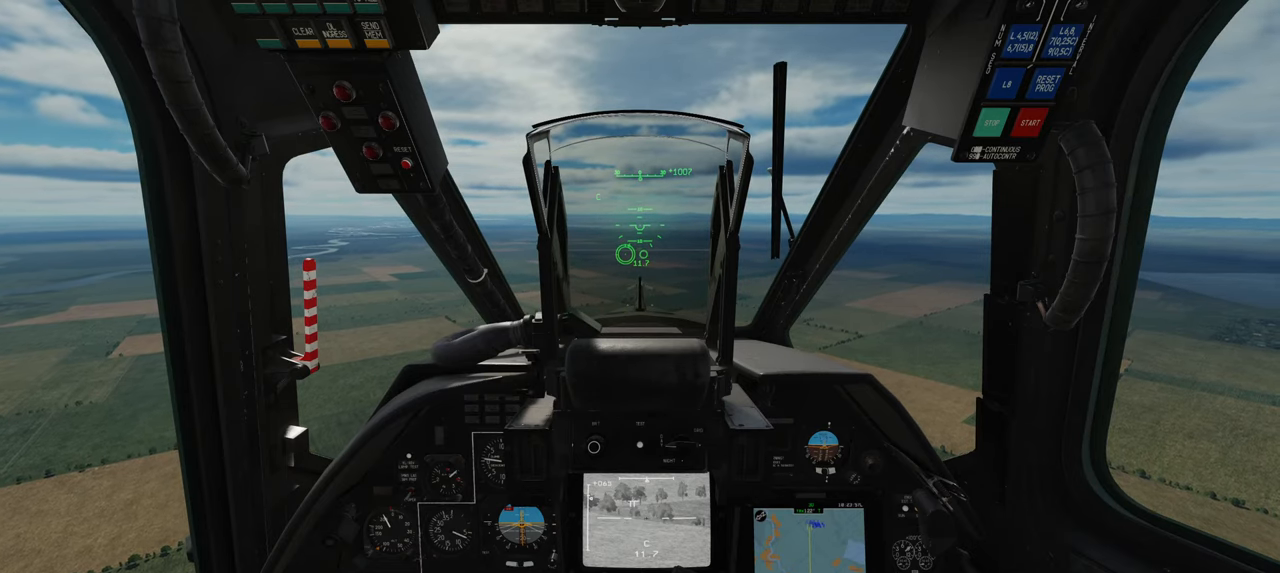
{"buttons": [], "left_stick": "center", "right_stick": "center", "events": [[50, "B", "up"]]}
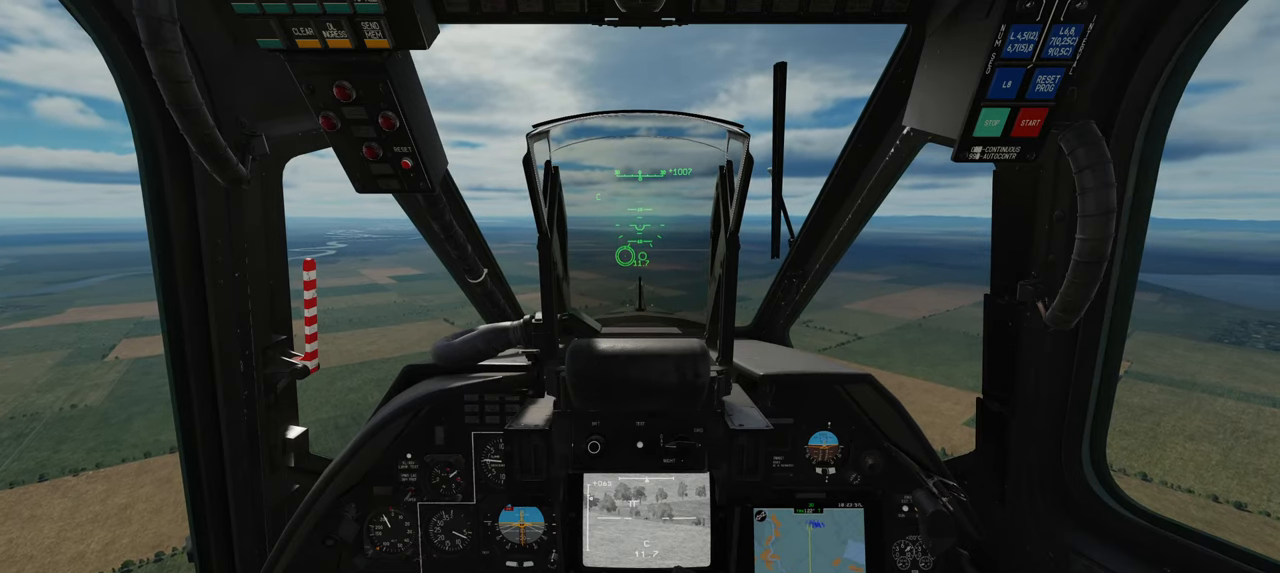
{"buttons": [], "left_stick": "center", "right_stick": "center", "events": [[33, "R1", "down"], [350, "B", "down"], [400, "B", "up"], [500, "R1", "up"]]}
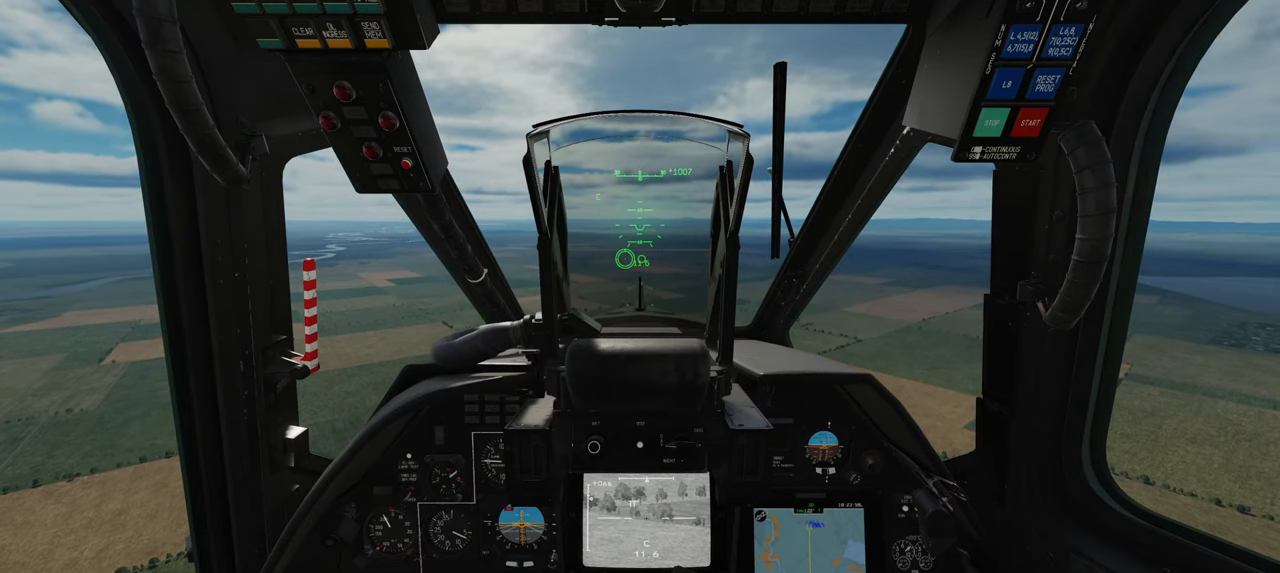
{"buttons": [], "left_stick": "center", "right_stick": "down-right", "events": [[333, "right_stick", "down-right"]]}
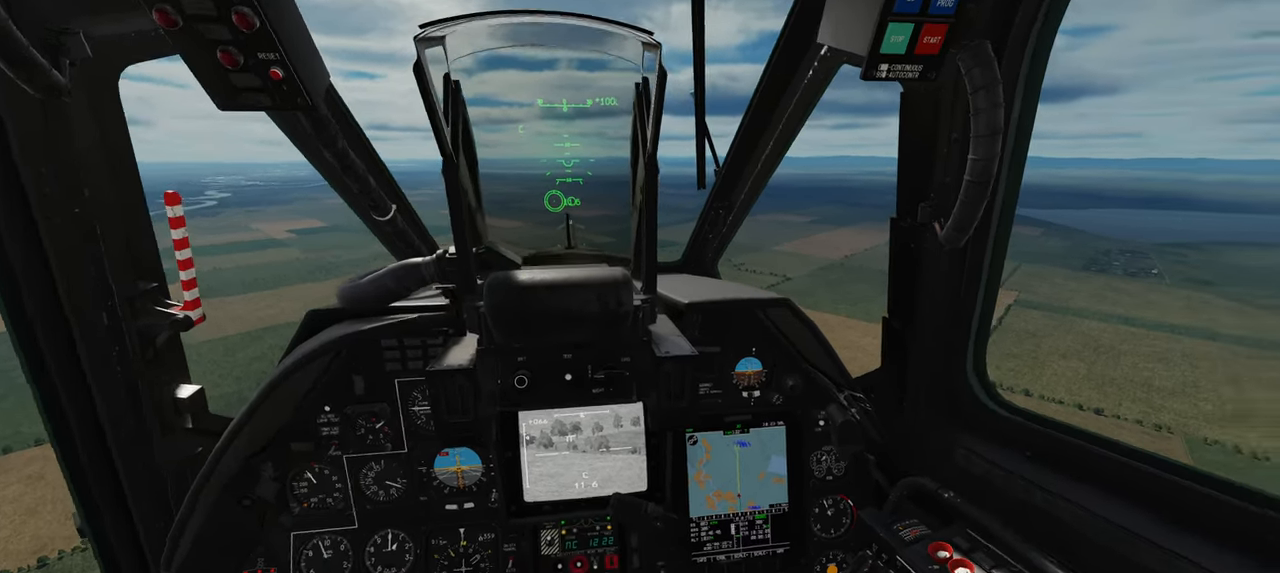
{"buttons": [], "left_stick": "center", "right_stick": "center", "events": [[300, "right_stick", "center"]]}
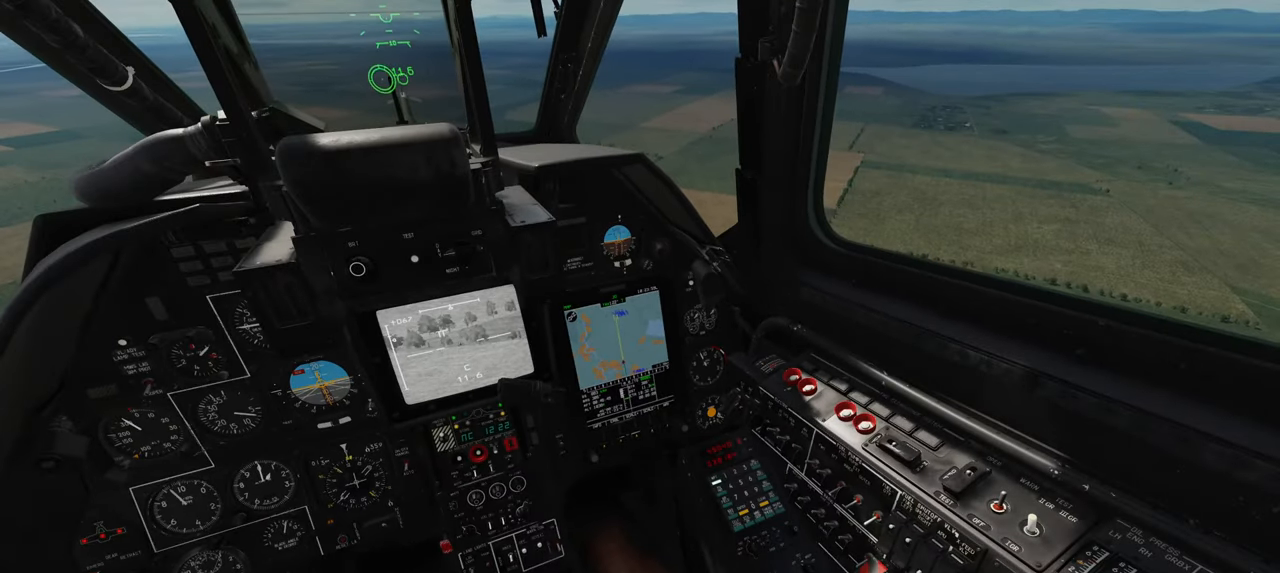
{"buttons": [], "left_stick": "center", "right_stick": "up", "events": [[233, "right_stick", "up-left"], [400, "right_stick", "up"]]}
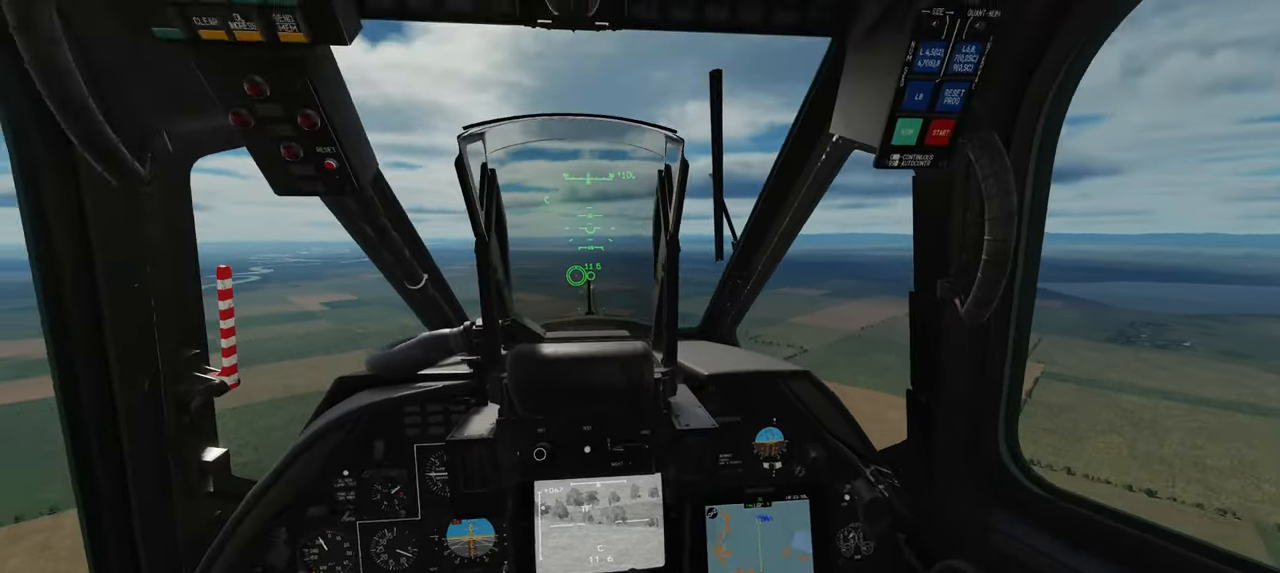
{"buttons": [], "left_stick": "center", "right_stick": "down", "events": [[283, "right_stick", "center"], [500, "right_stick", "down"]]}
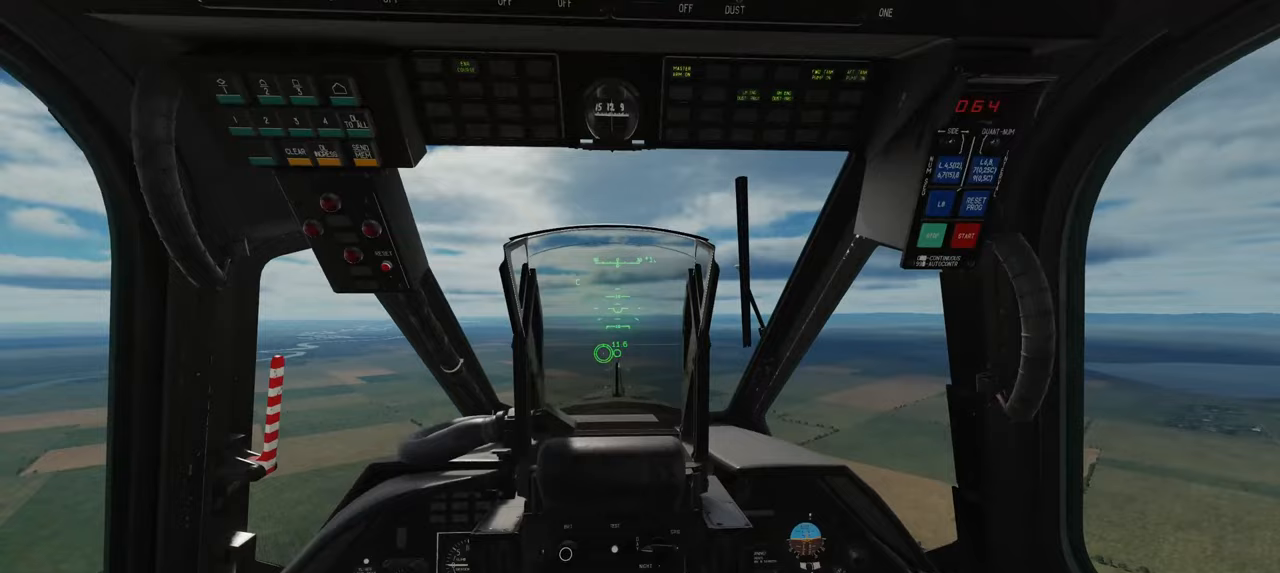
{"buttons": [], "left_stick": "center", "right_stick": "center", "events": [[300, "right_stick", "center"]]}
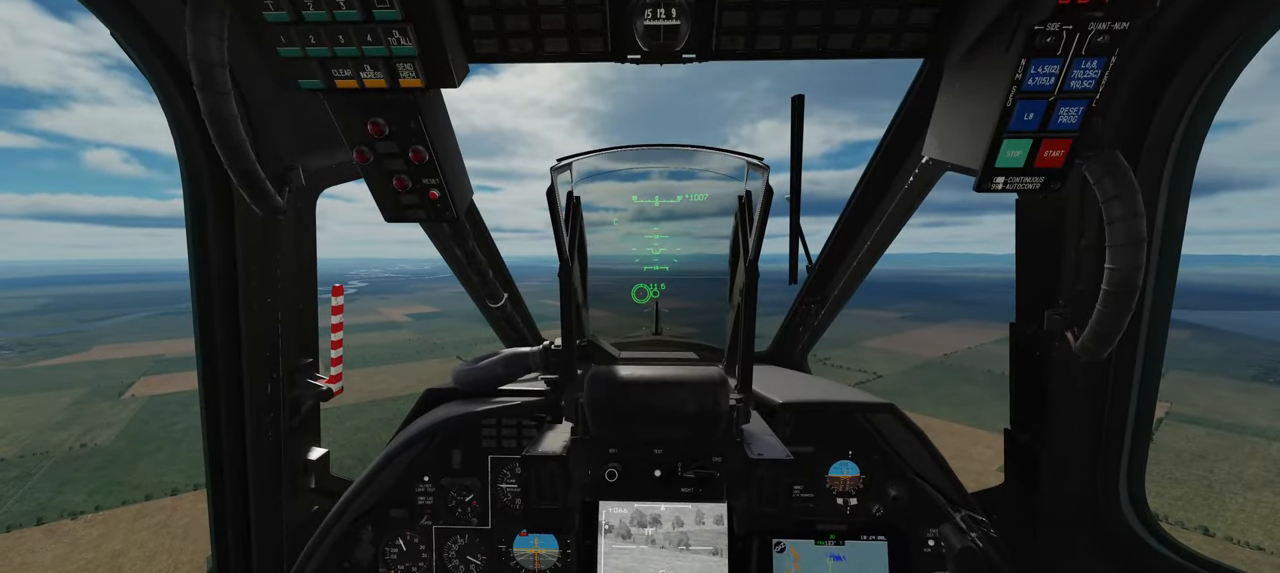
{"buttons": [], "left_stick": "center", "right_stick": "center", "events": []}
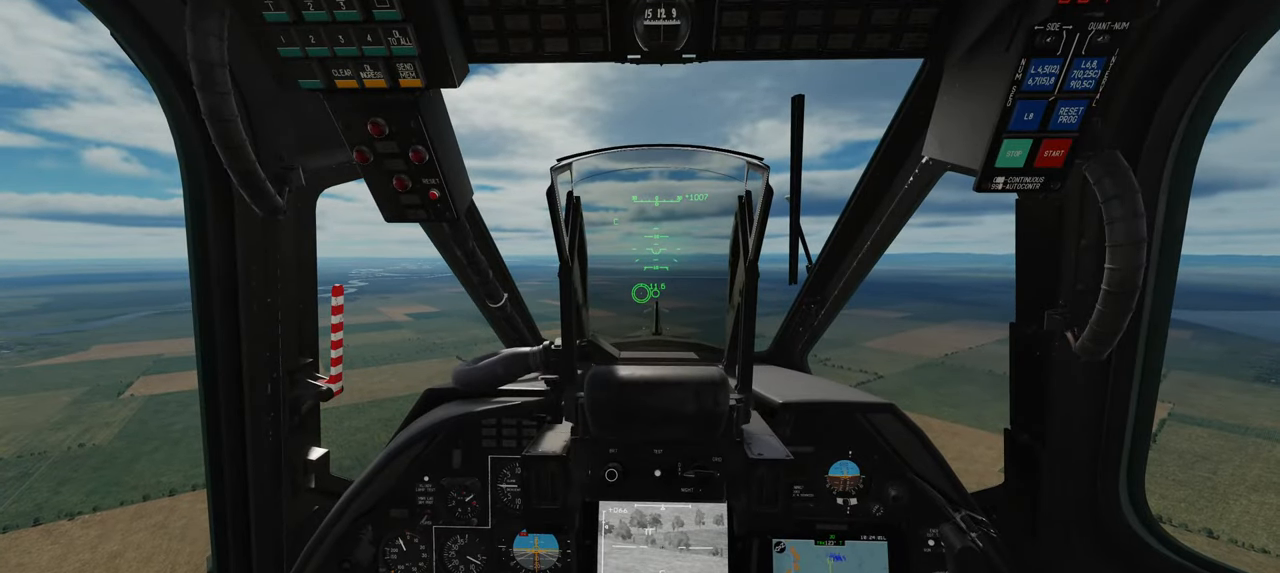
{"buttons": ["L1"], "left_stick": "center", "right_stick": "center", "events": [[283, "L1", "down"]]}
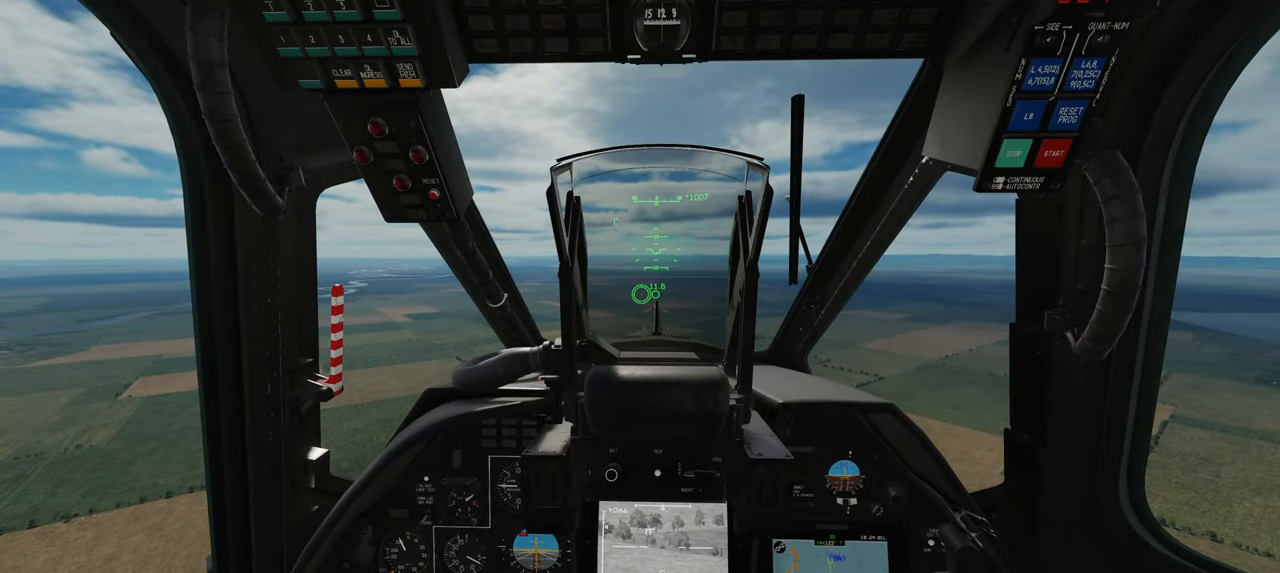
{"buttons": [], "left_stick": "center", "right_stick": "center", "events": [[100, "R2", "down"], [383, "L1", "up"], [417, "R2", "up"]]}
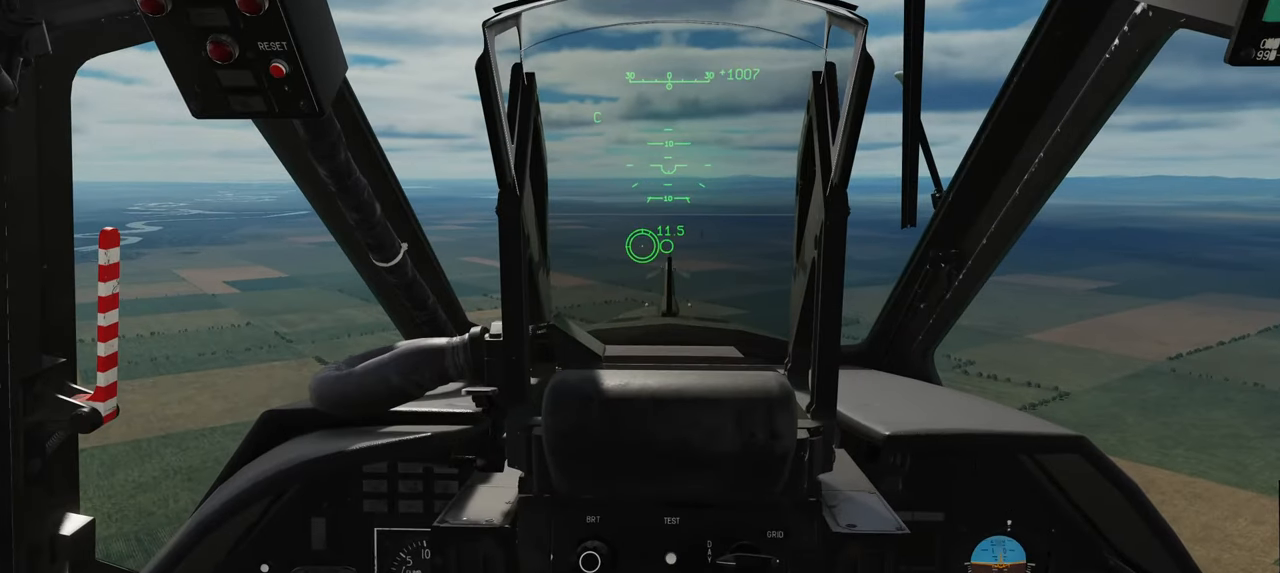
{"buttons": [], "left_stick": "center", "right_stick": "center", "events": [[300, "right_stick", "down"], [500, "right_stick", "center"]]}
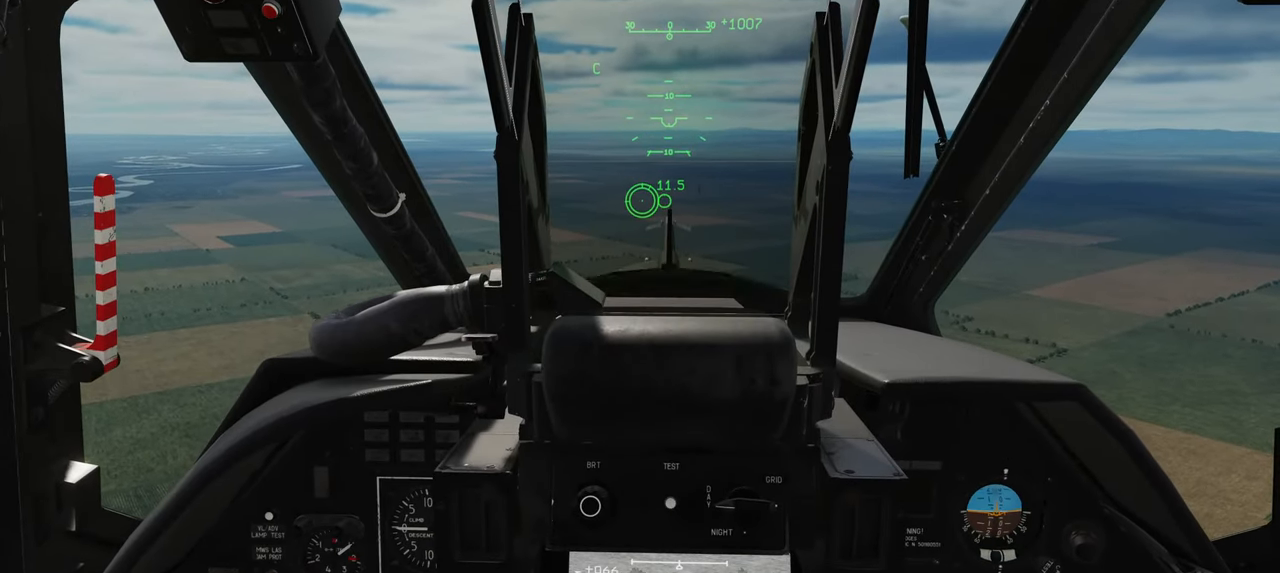
{"buttons": [], "left_stick": "center", "right_stick": "center", "events": [[333, "right_stick", "down"], [483, "right_stick", "center"]]}